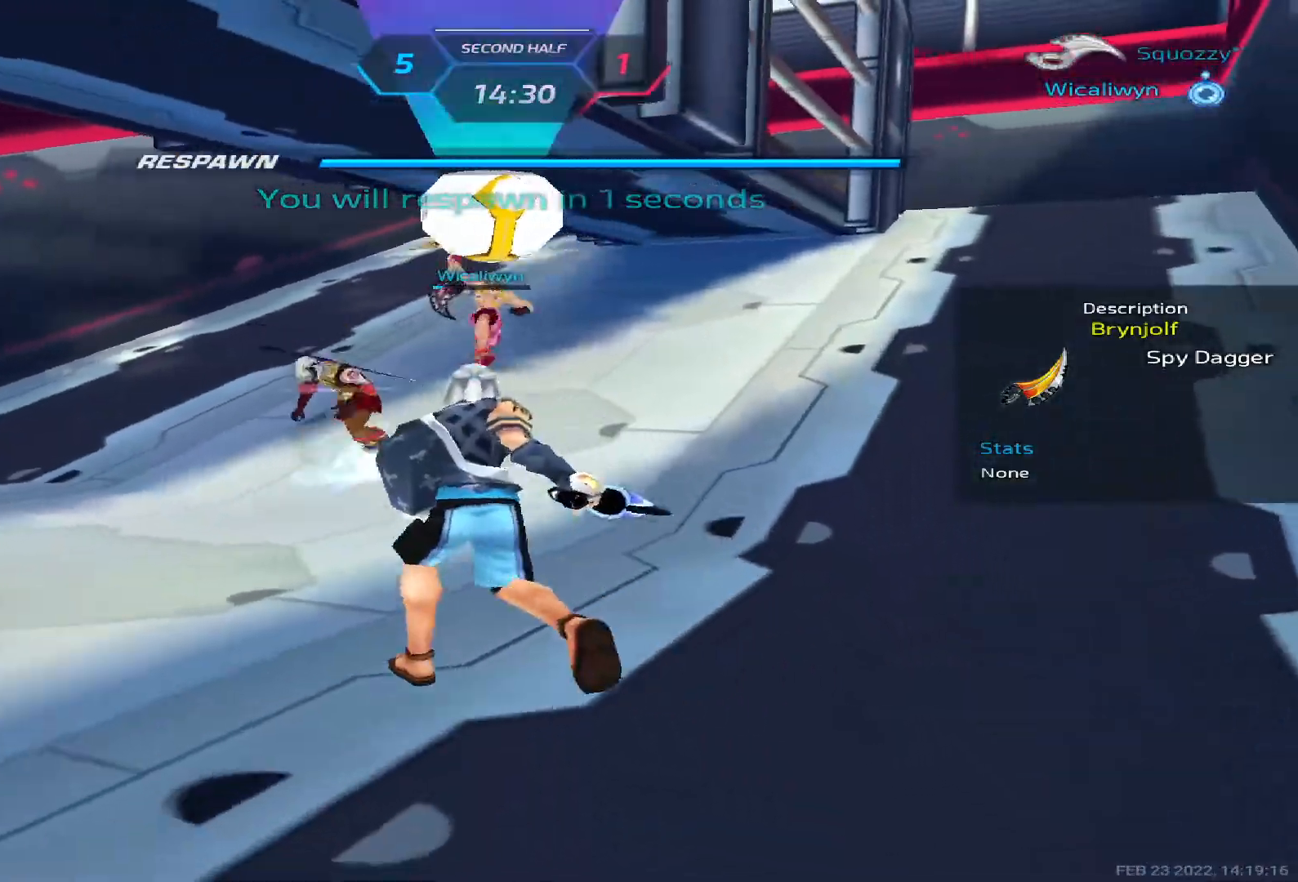
Gameplay with keyboard; each line is a JSON object with the keys held at the frame after it. "events" lists presses ("down") and releases ("up") of "1", "2", "3", "4", "5", "a", "alt", "b", "c", "ctrl", "d", "e", "f", "g", "q", "r", "s", "shift", "space", "t", "tab", "v", "w", "x" and "z" between this image and that frame as [ms after this image, input, new state], when the widget could be followed in between. No other keys are recorded. Mouse input is not recorded.
{"keys": ["w"], "events": [[33, "w", "down"], [133, "w", "up"], [167, "w", "down"]]}
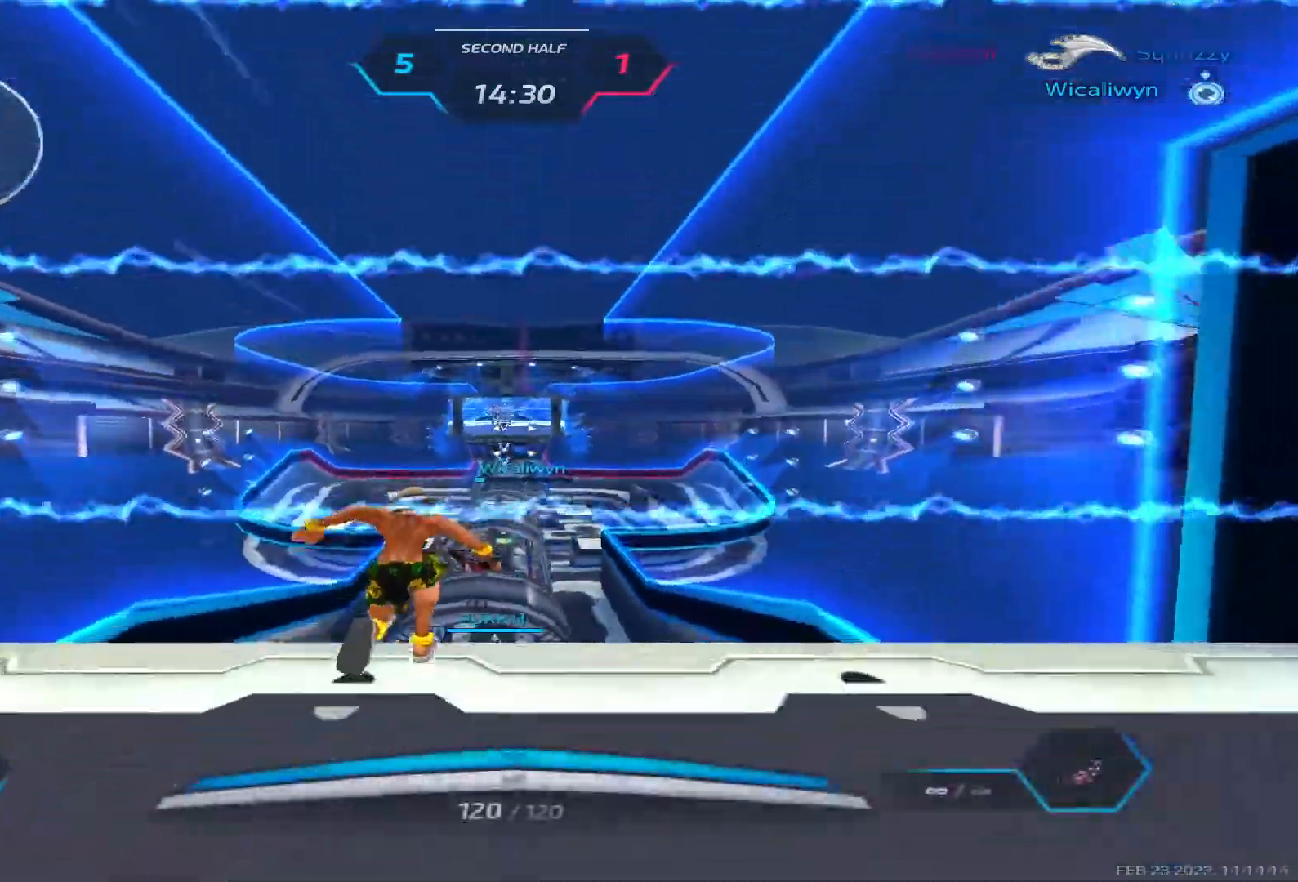
{"keys": ["w"]}
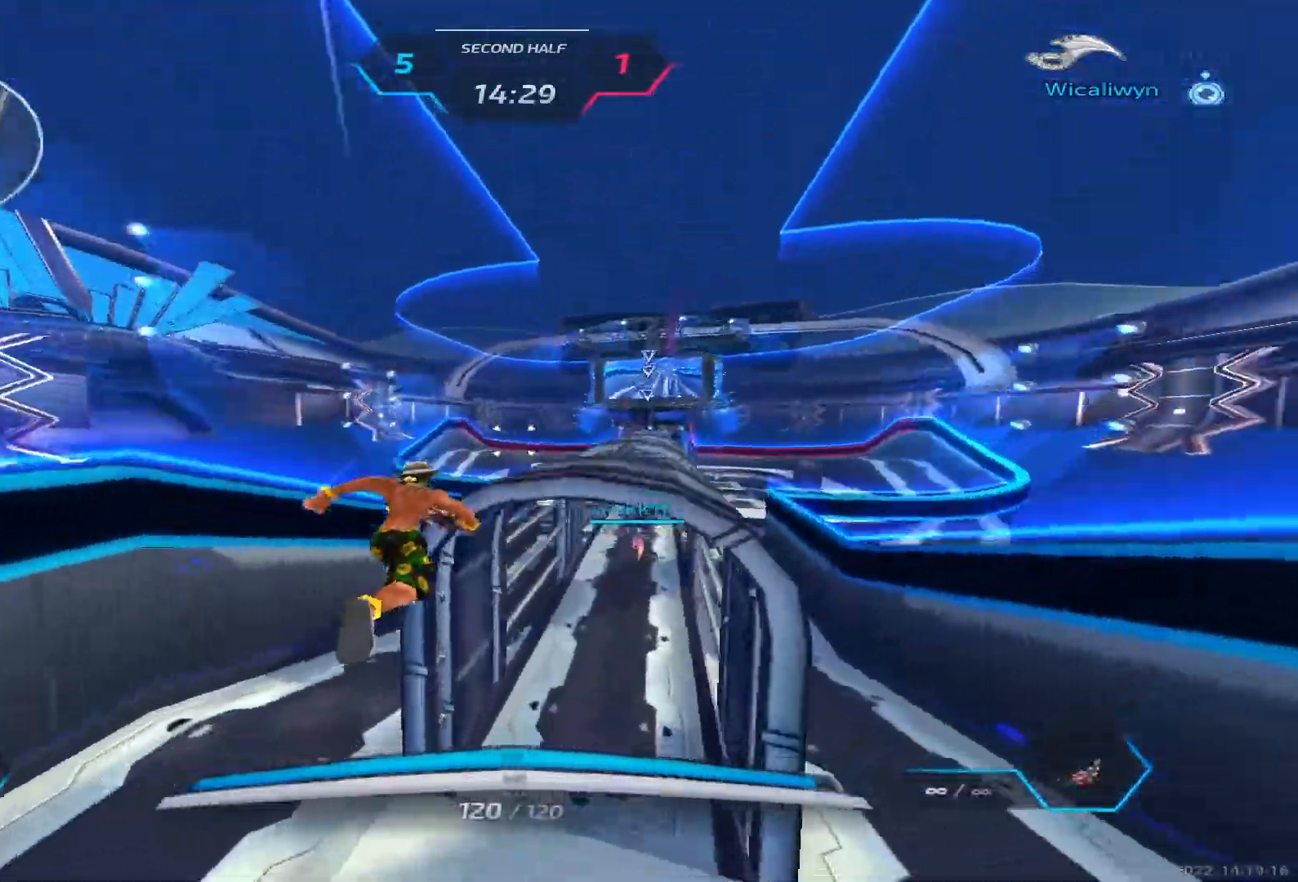
{"keys": ["a", "w"], "events": [[383, "a", "down"]]}
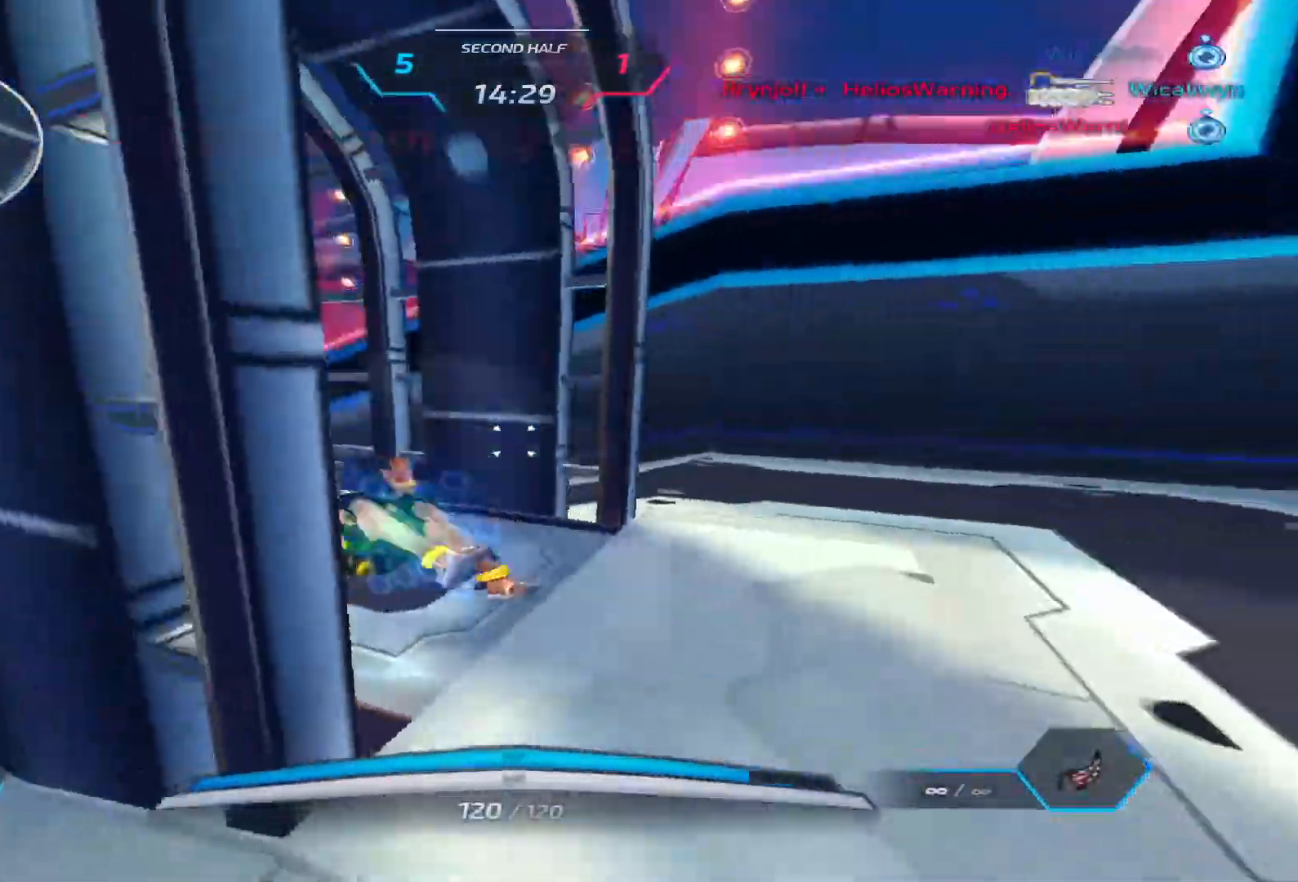
{"keys": ["a"], "events": [[117, "w", "up"]]}
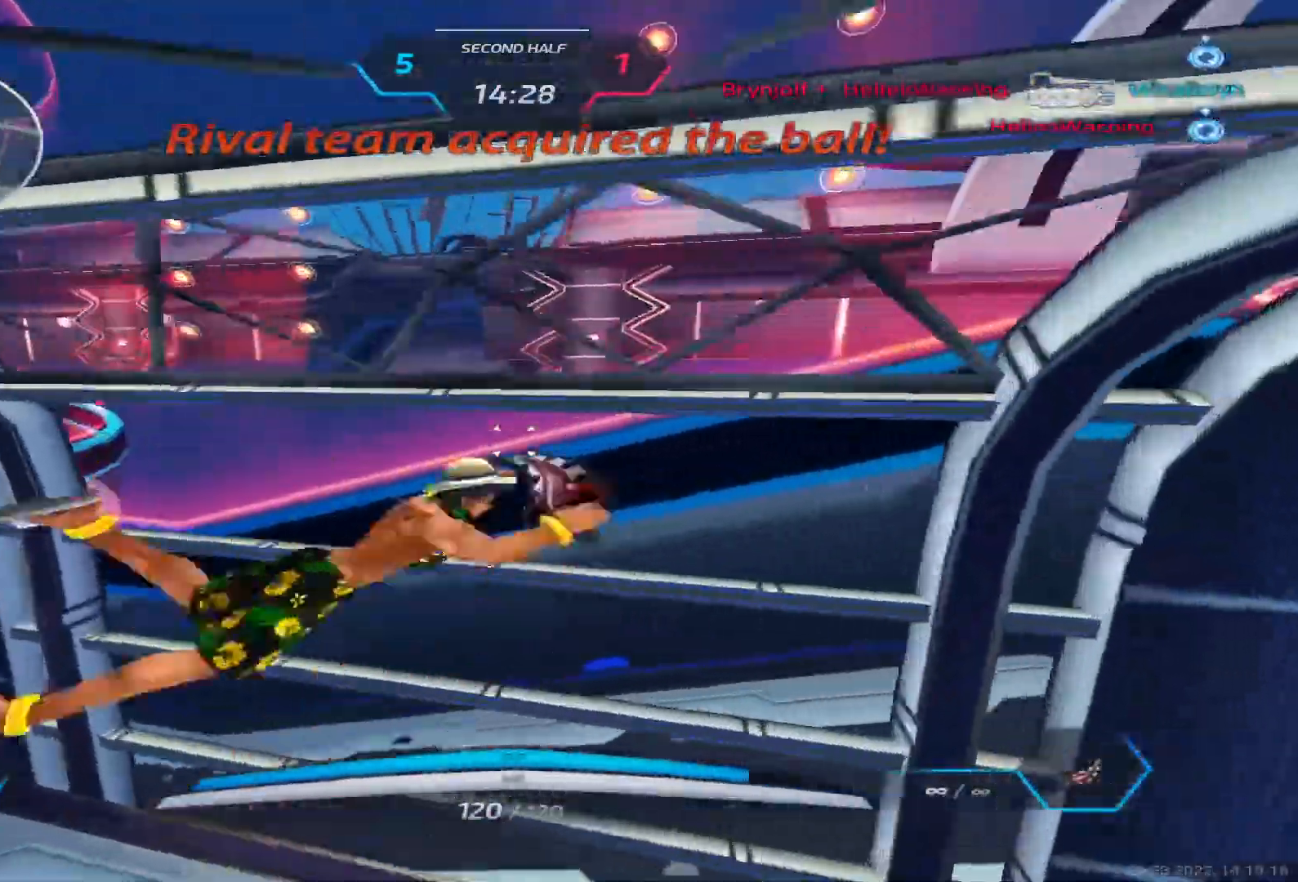
{"keys": [], "events": [[283, "space", "down"], [383, "space", "up"], [400, "w", "down"], [467, "a", "up"], [500, "w", "up"]]}
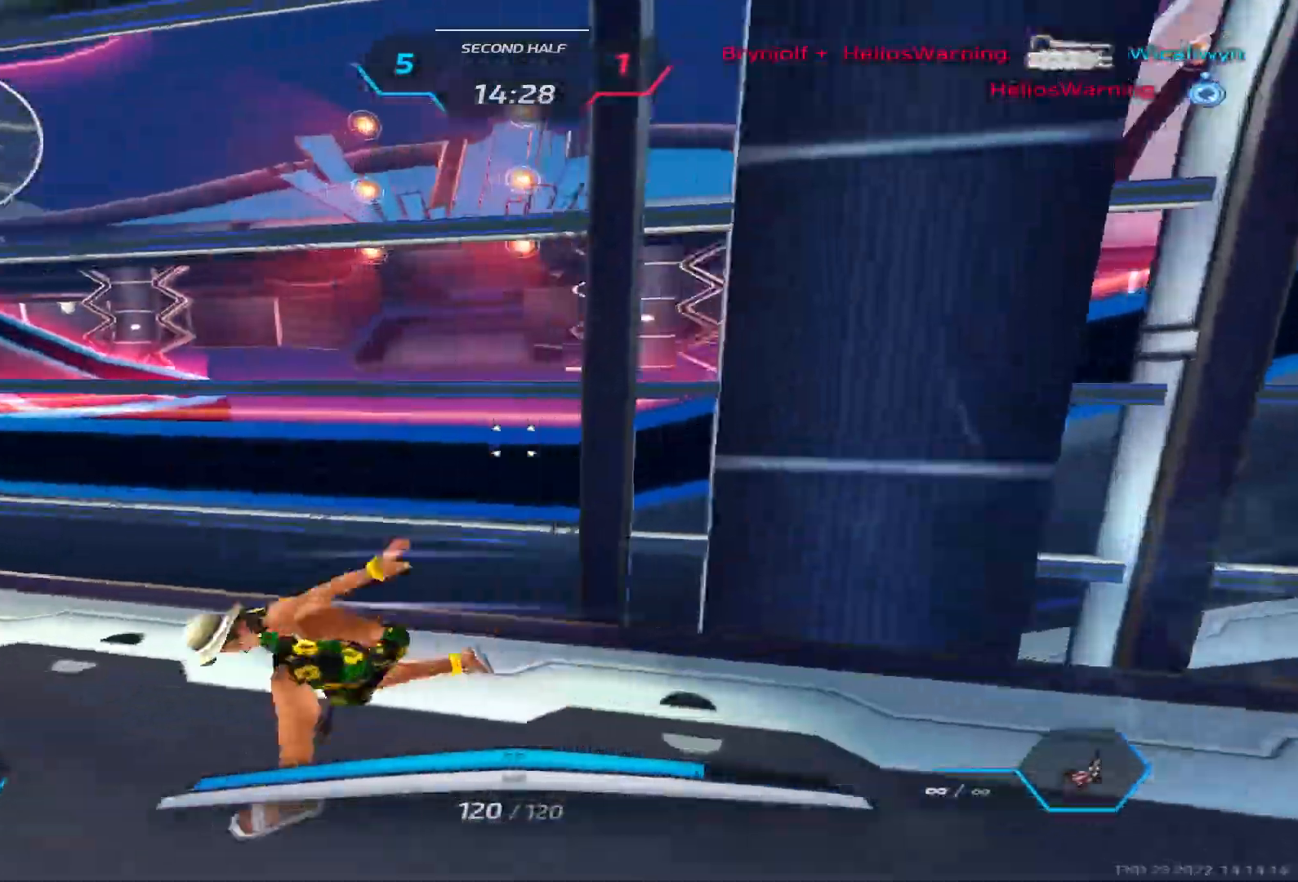
{"keys": ["d", "w"], "events": [[33, "space", "down"], [33, "w", "down"], [117, "space", "up"], [283, "d", "down"]]}
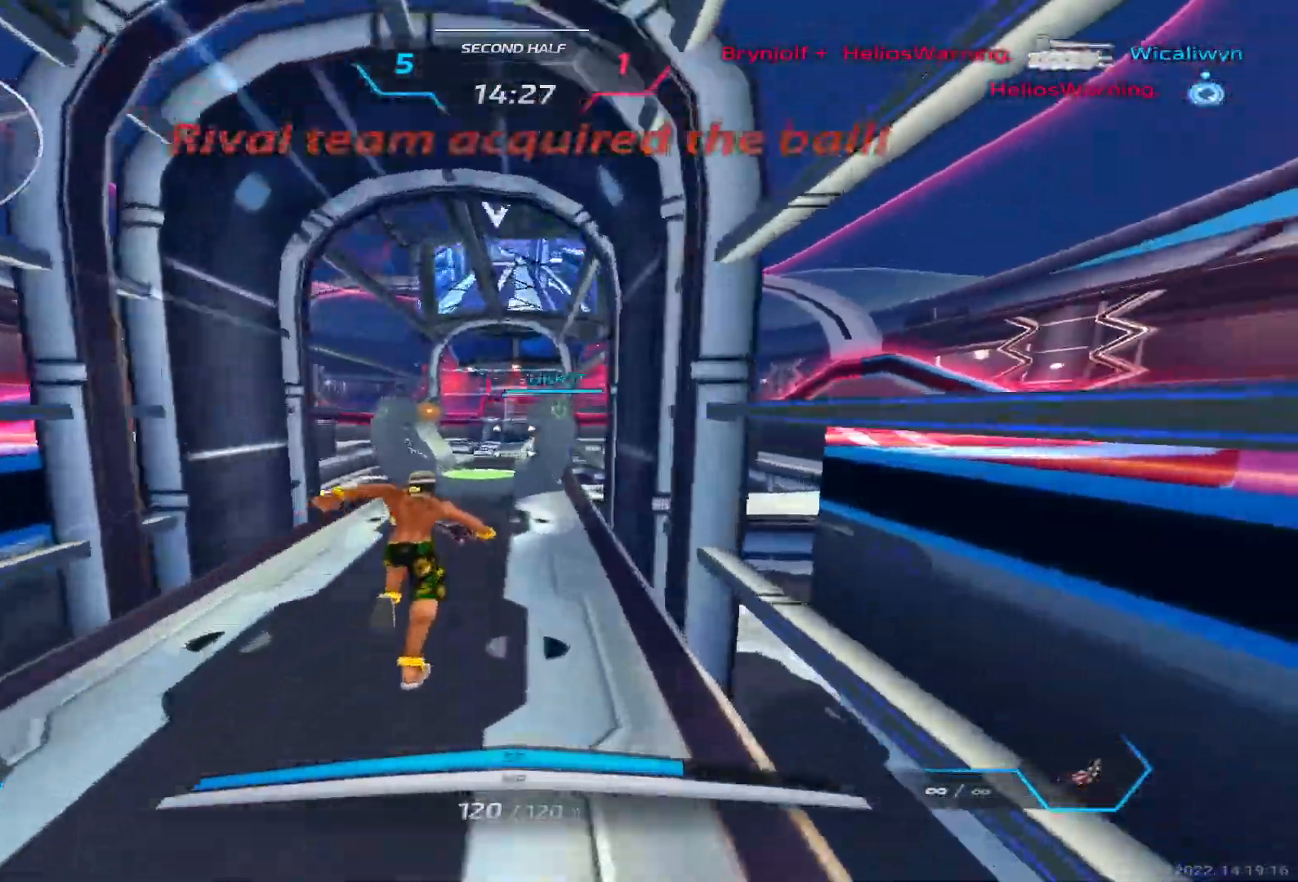
{"keys": ["w"], "events": [[433, "d", "up"]]}
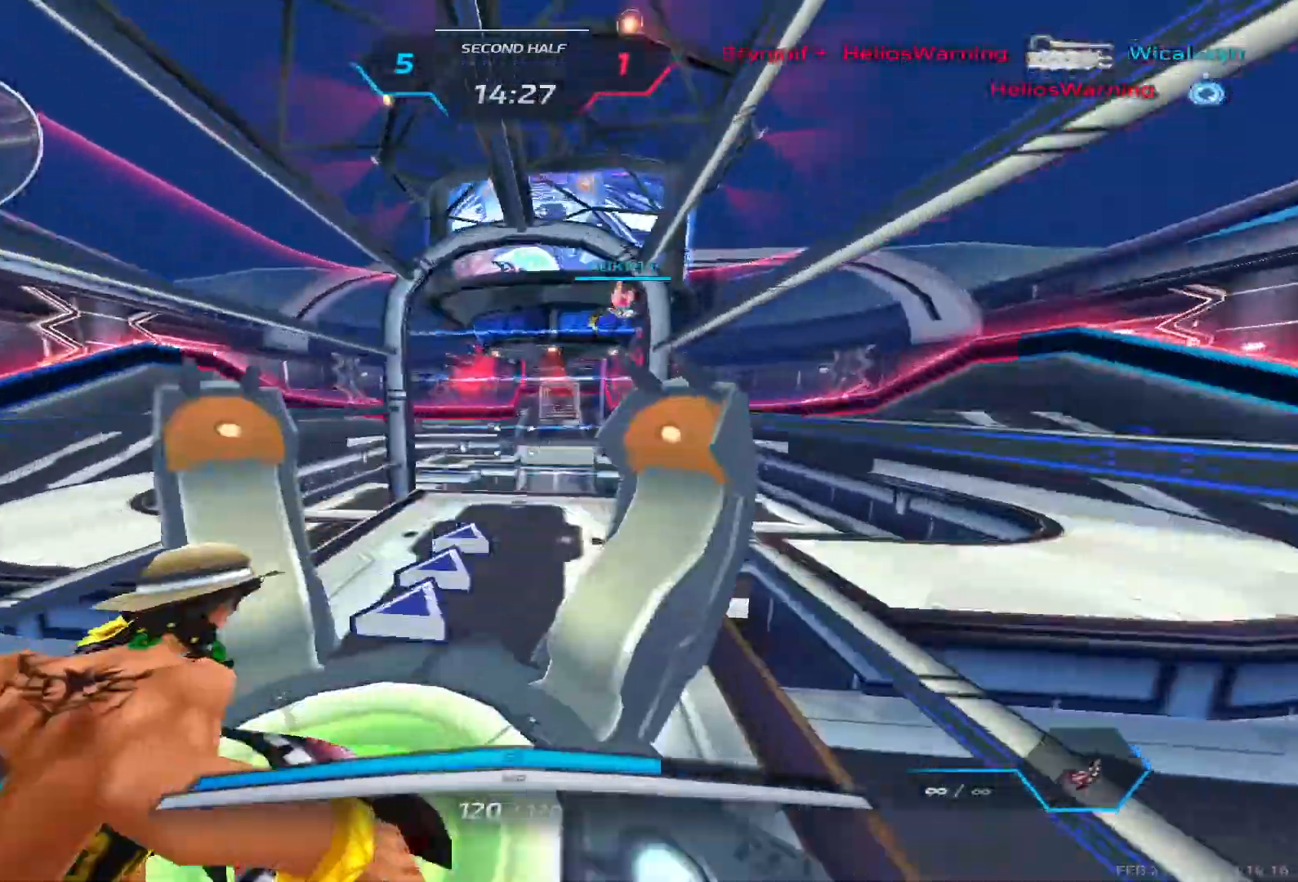
{"keys": ["w"], "events": []}
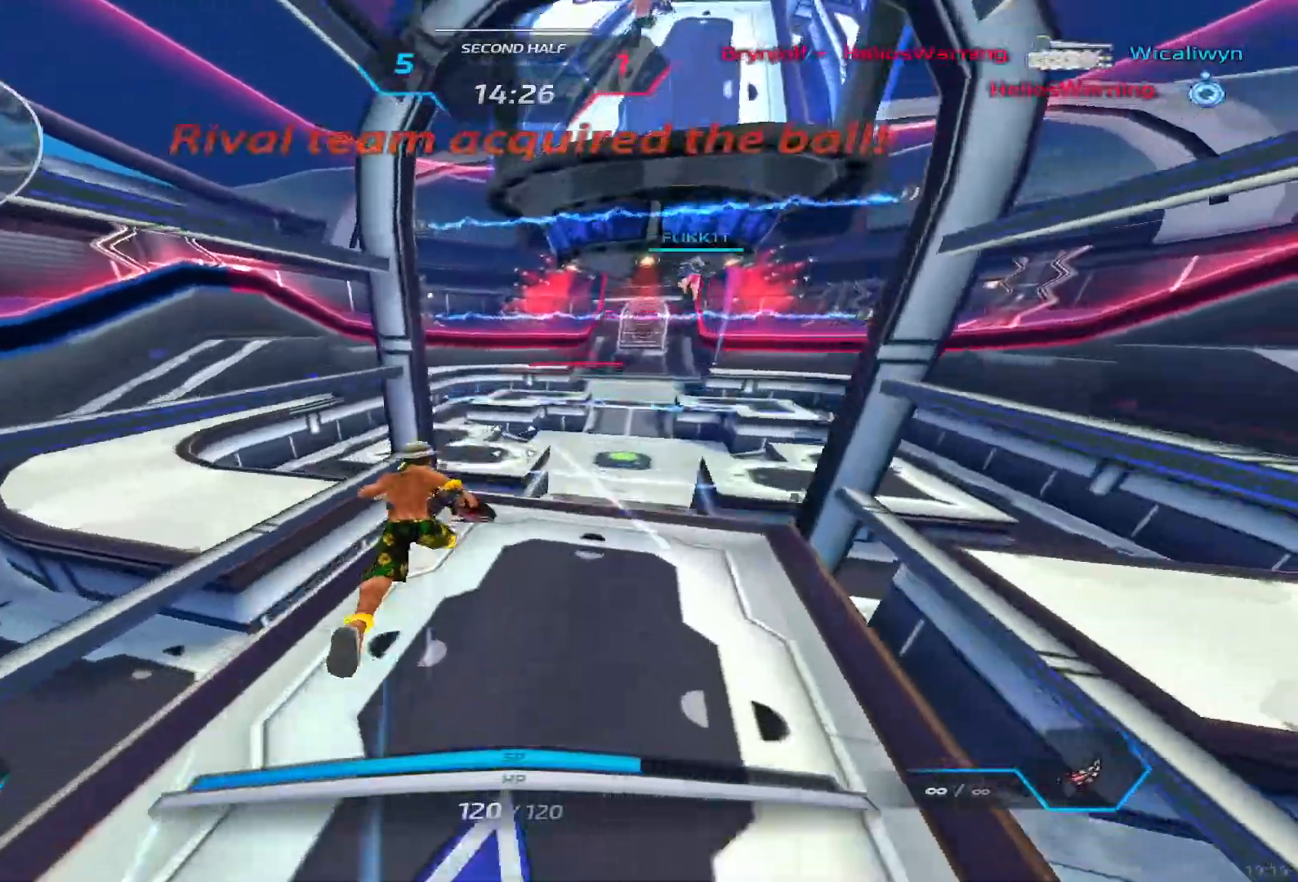
{"keys": ["a", "w"], "events": [[67, "space", "down"], [183, "space", "up"], [283, "a", "down"], [283, "space", "down"], [500, "space", "up"]]}
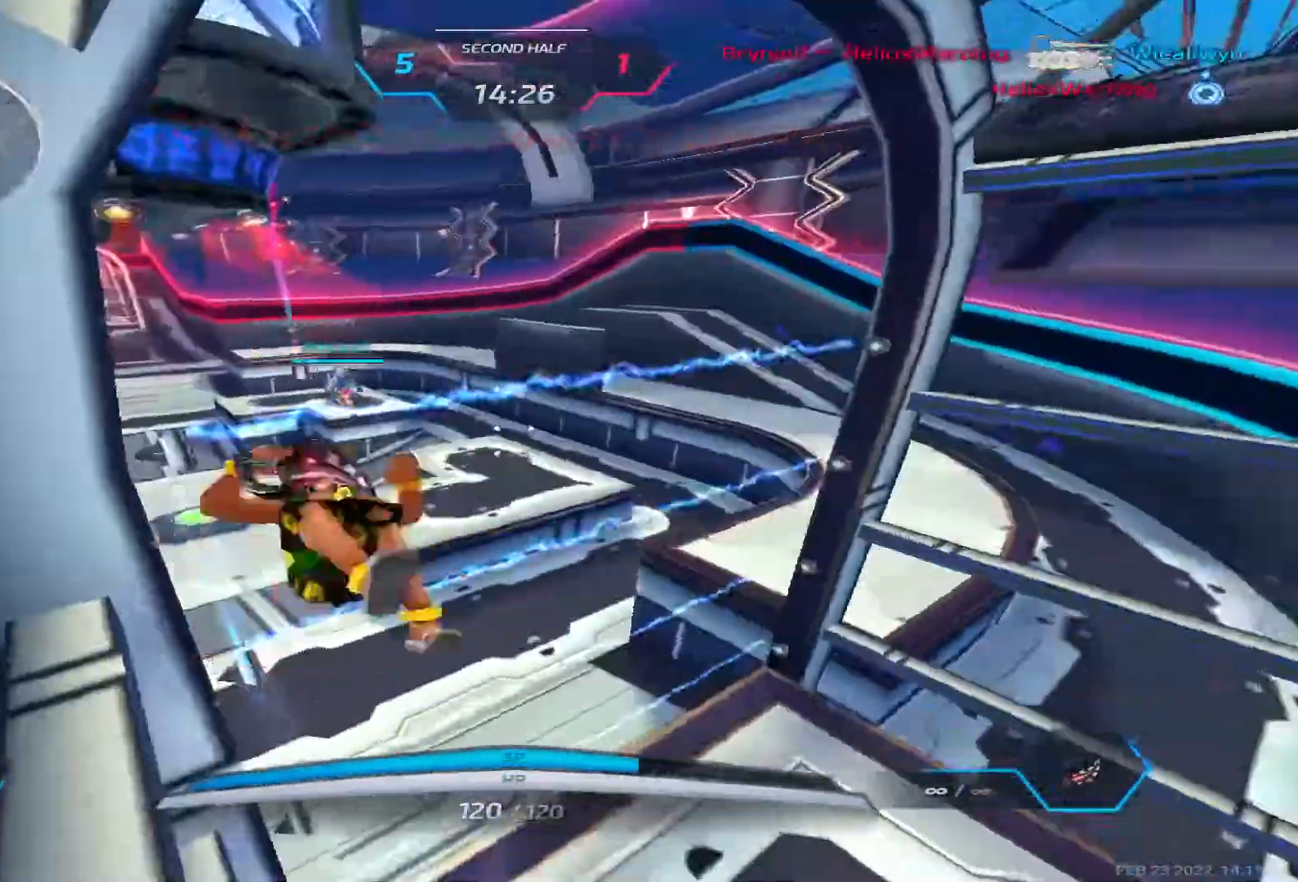
{"keys": ["d", "w"], "events": [[33, "d", "down"], [117, "a", "up"], [150, "a", "down"], [167, "a", "up"]]}
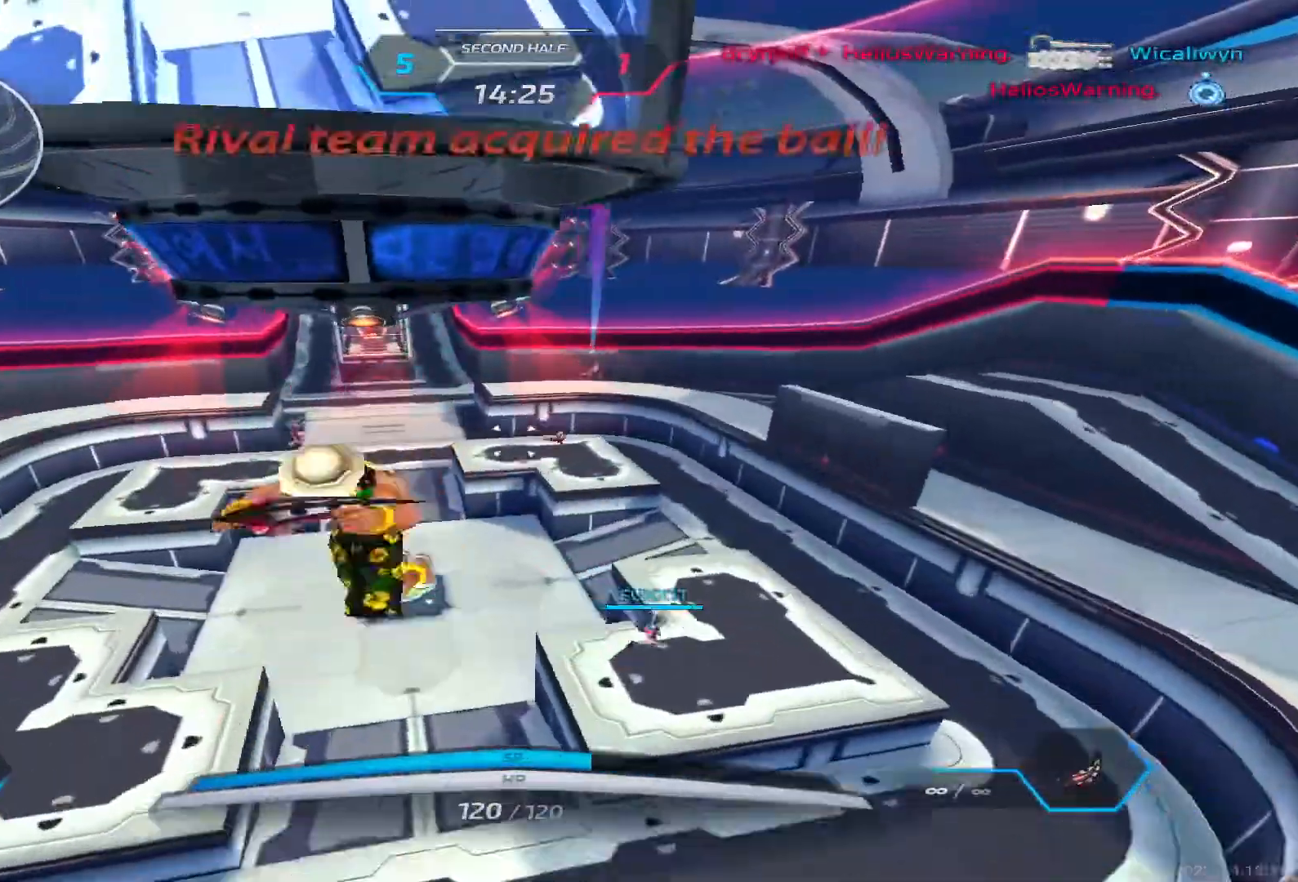
{"keys": ["d"], "events": [[400, "w", "up"]]}
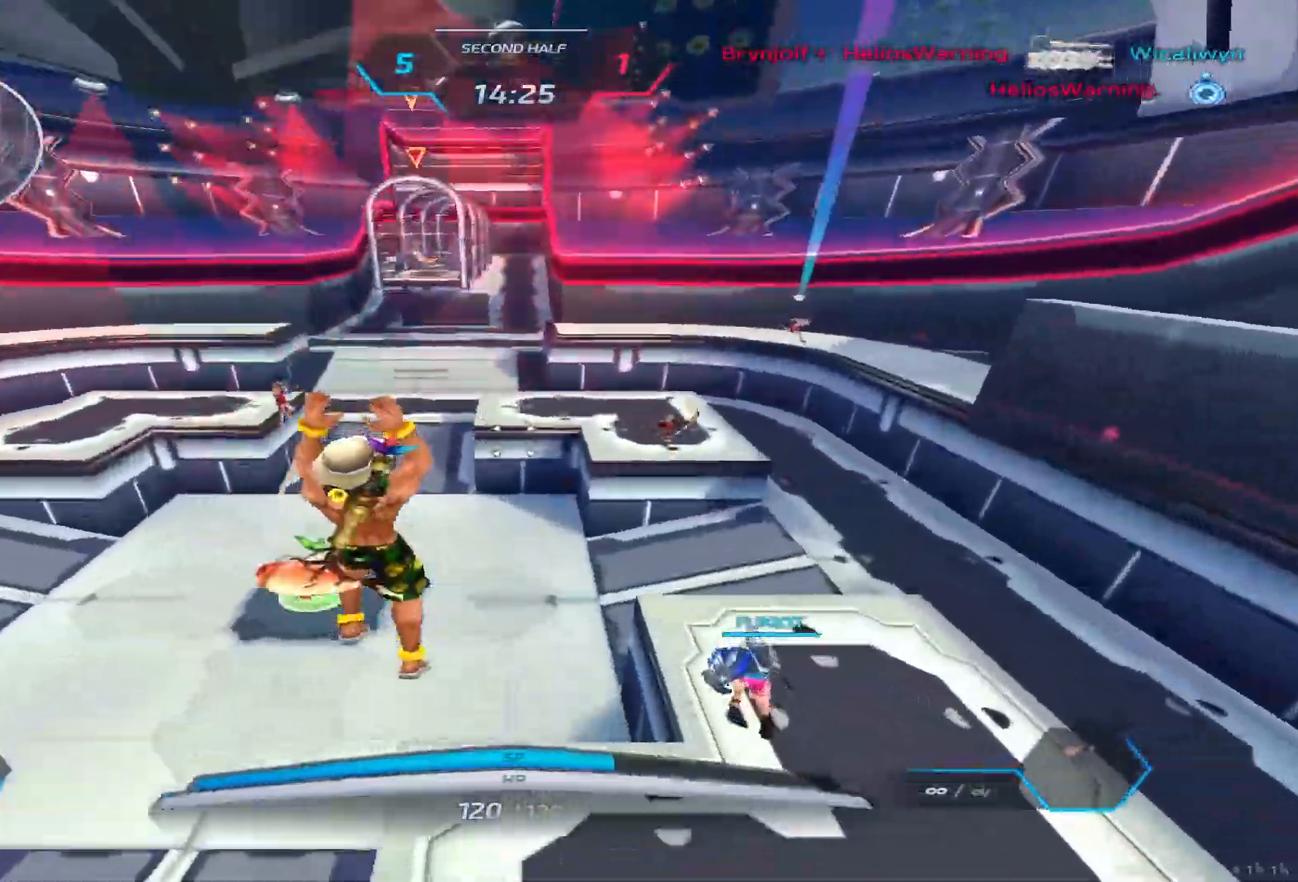
{"keys": ["d", "space"], "events": [[117, "space", "down"], [217, "space", "up"], [350, "w", "down"], [450, "space", "down"], [500, "w", "up"]]}
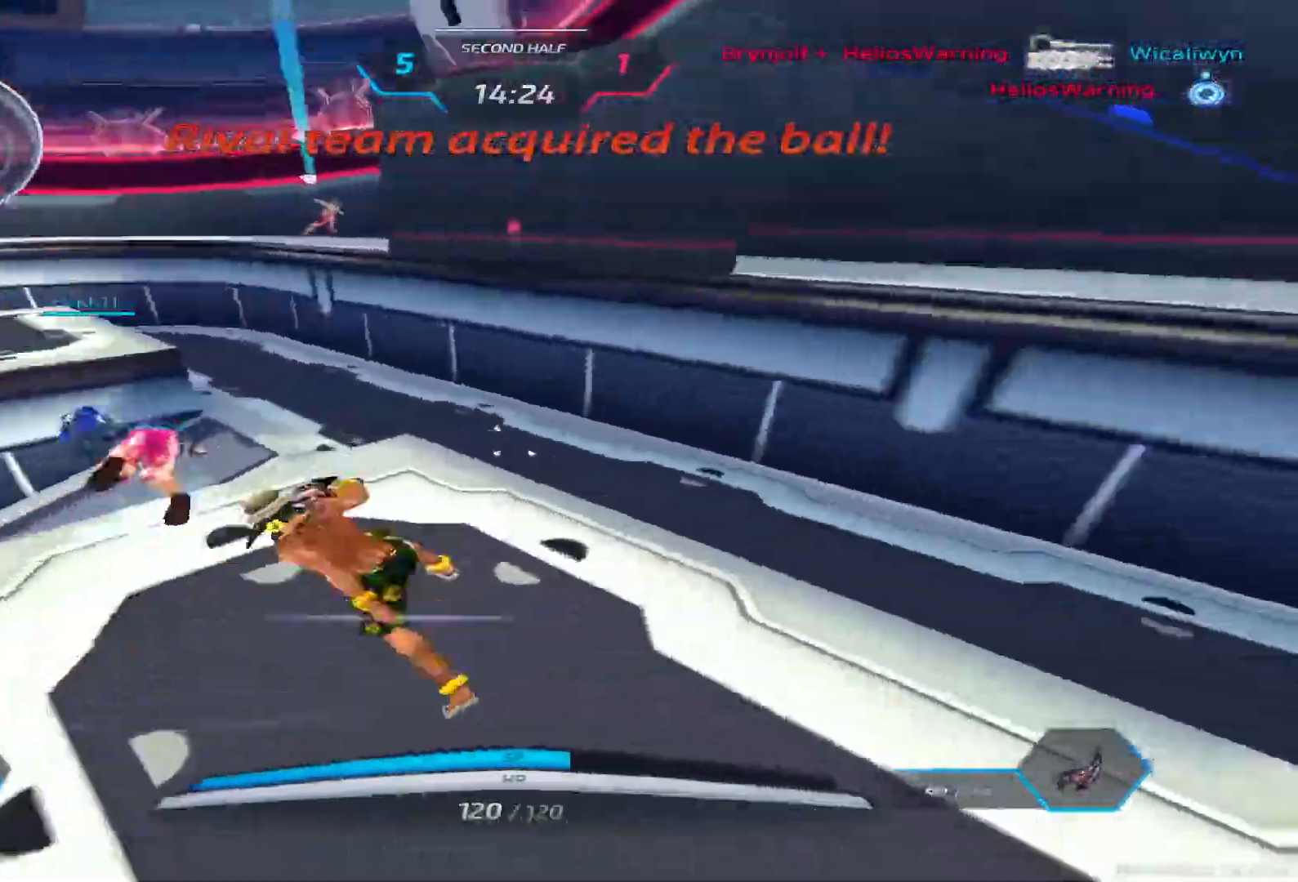
{"keys": ["d", "space"], "events": [[17, "w", "down"], [67, "space", "up"], [300, "space", "down"], [350, "w", "up"], [383, "space", "up"], [433, "space", "down"]]}
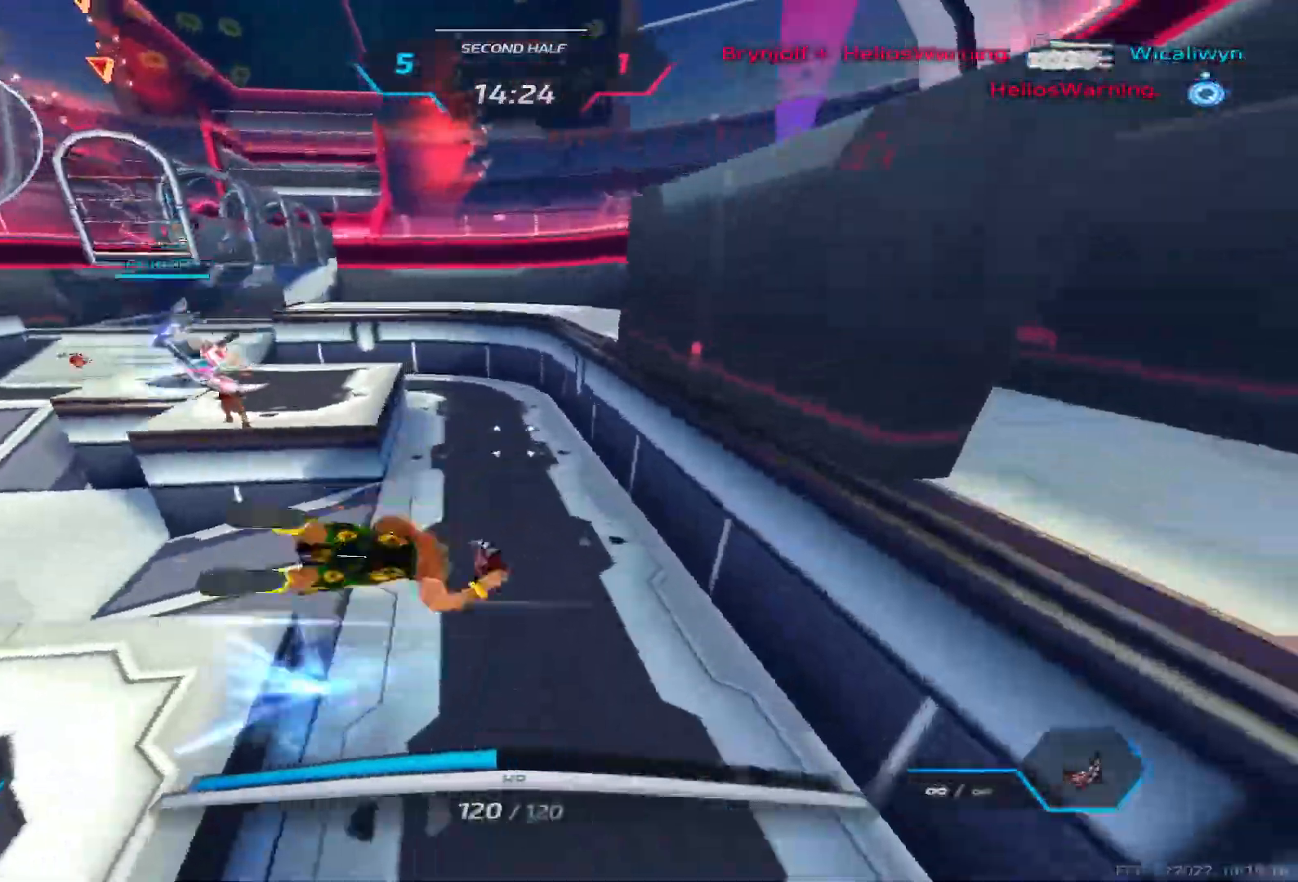
{"keys": ["d", "space", "w"], "events": [[117, "space", "up"], [183, "w", "down"], [417, "space", "down"]]}
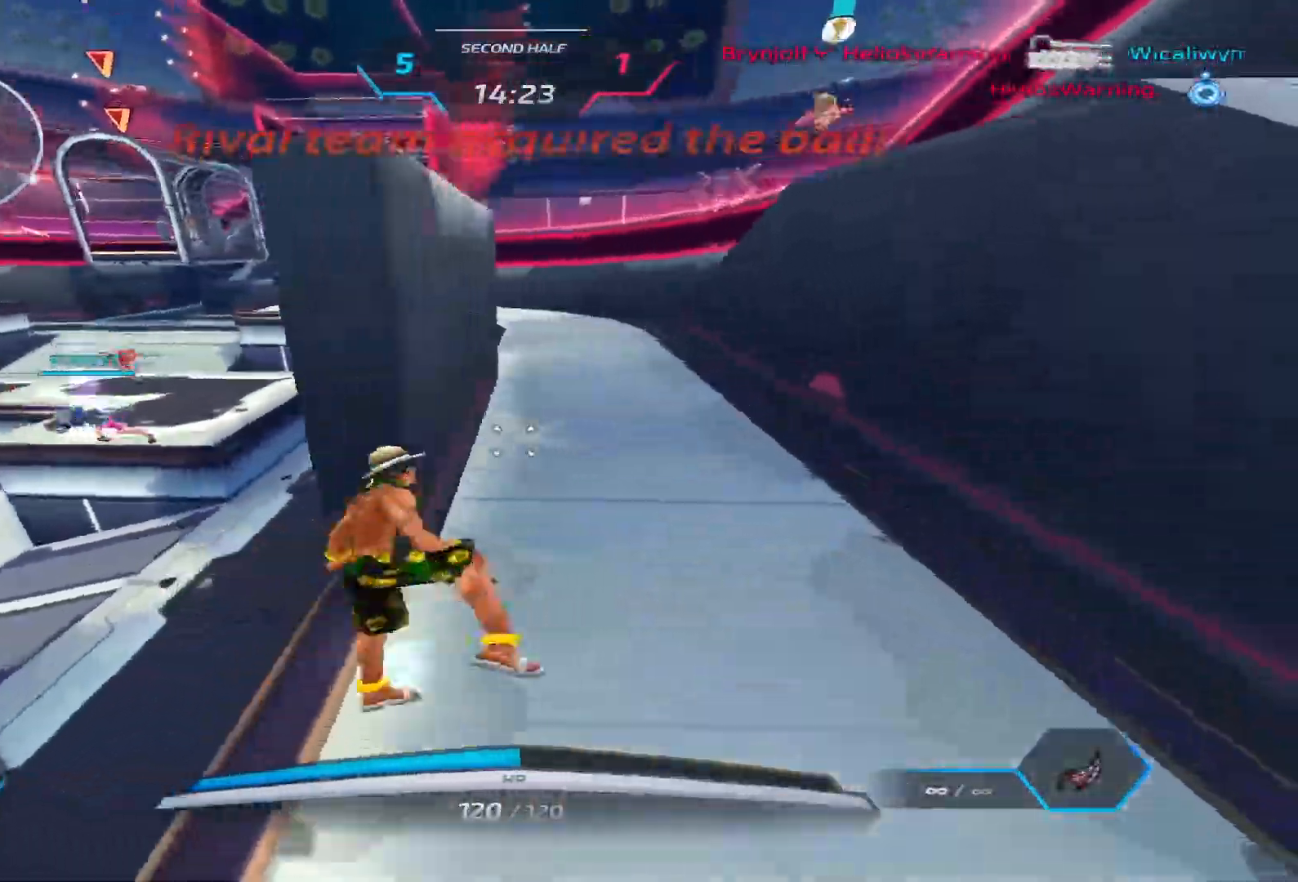
{"keys": ["a"], "events": [[33, "d", "up"], [33, "space", "up"], [217, "space", "down"], [317, "space", "up"], [417, "a", "down"], [467, "w", "up"]]}
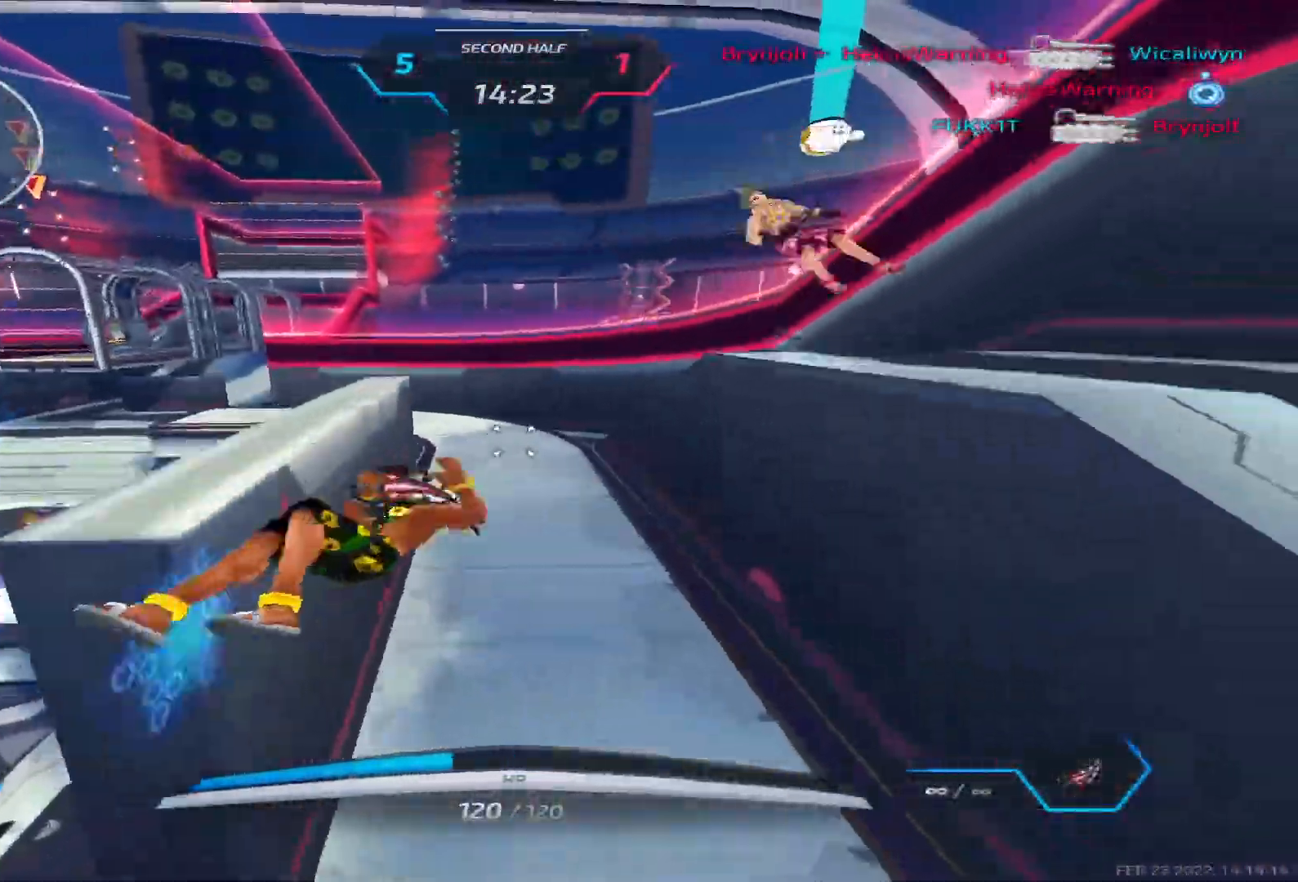
{"keys": [], "events": [[33, "space", "down"], [67, "w", "down"], [83, "space", "up"], [183, "a", "up"], [183, "space", "down"], [233, "w", "up"], [283, "space", "up"], [300, "2", "down"], [350, "2", "up"]]}
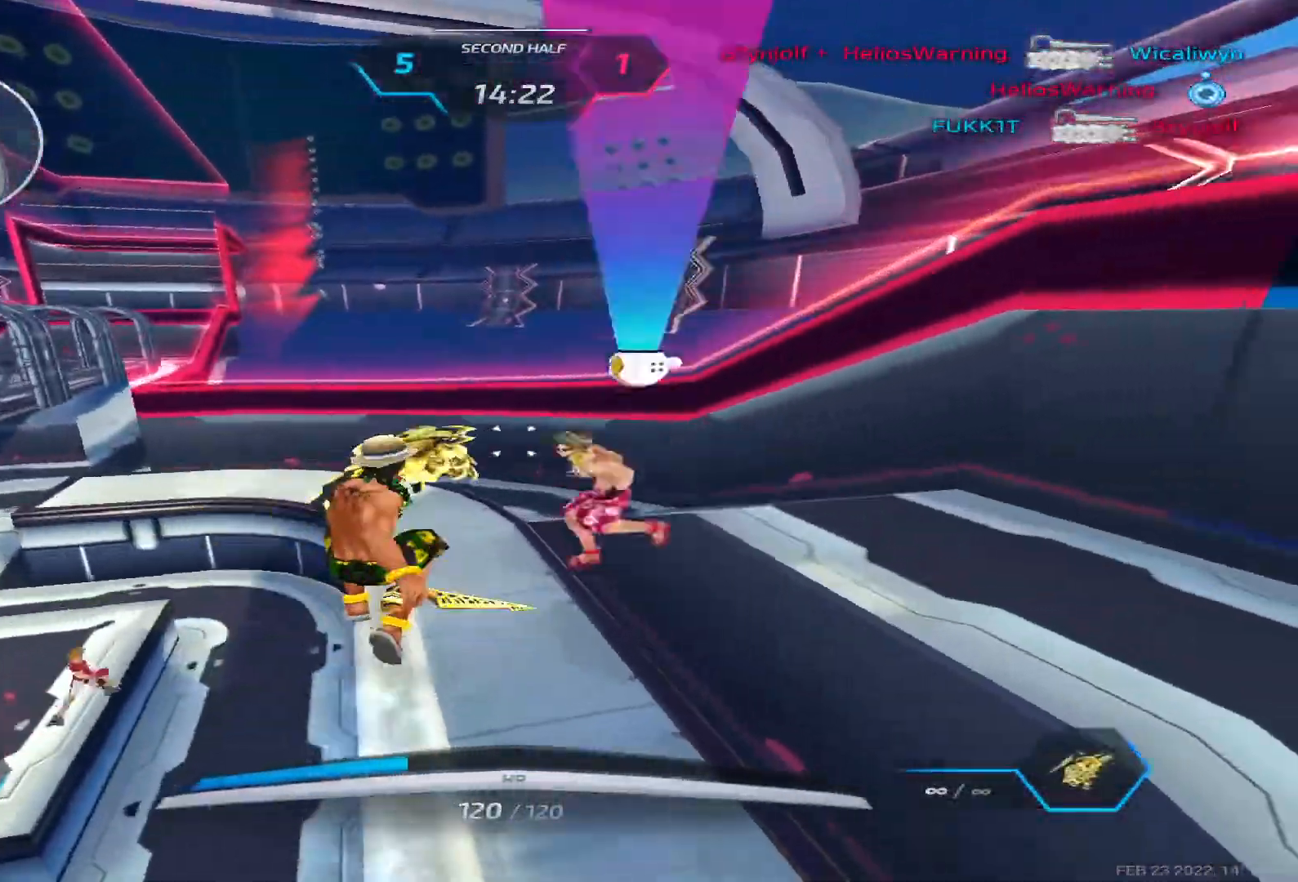
{"keys": [], "events": []}
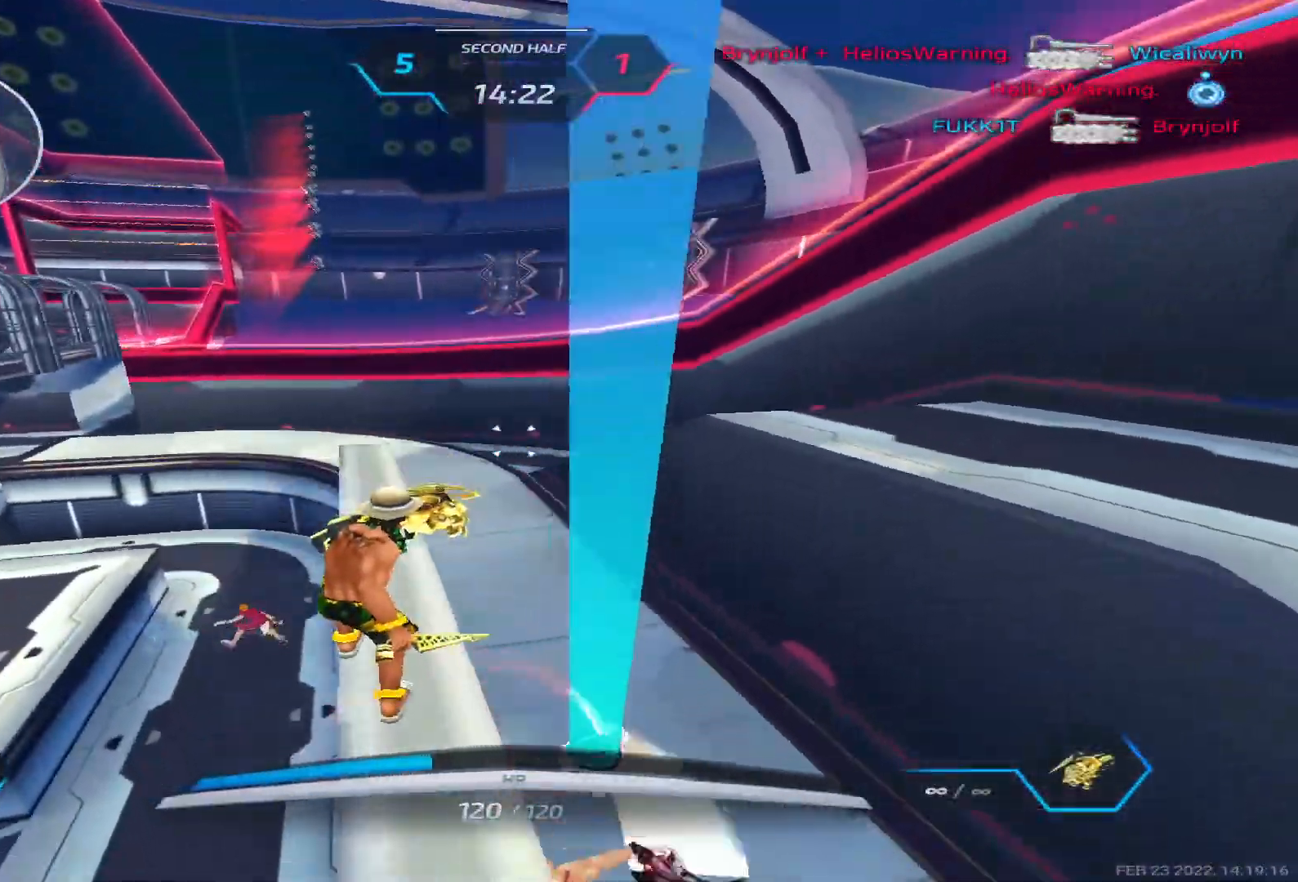
{"keys": ["w"], "events": [[33, "d", "down"], [67, "space", "down"], [217, "space", "up"], [300, "w", "down"], [367, "d", "up"], [383, "space", "down"], [400, "w", "up"], [433, "w", "down"], [500, "space", "up"]]}
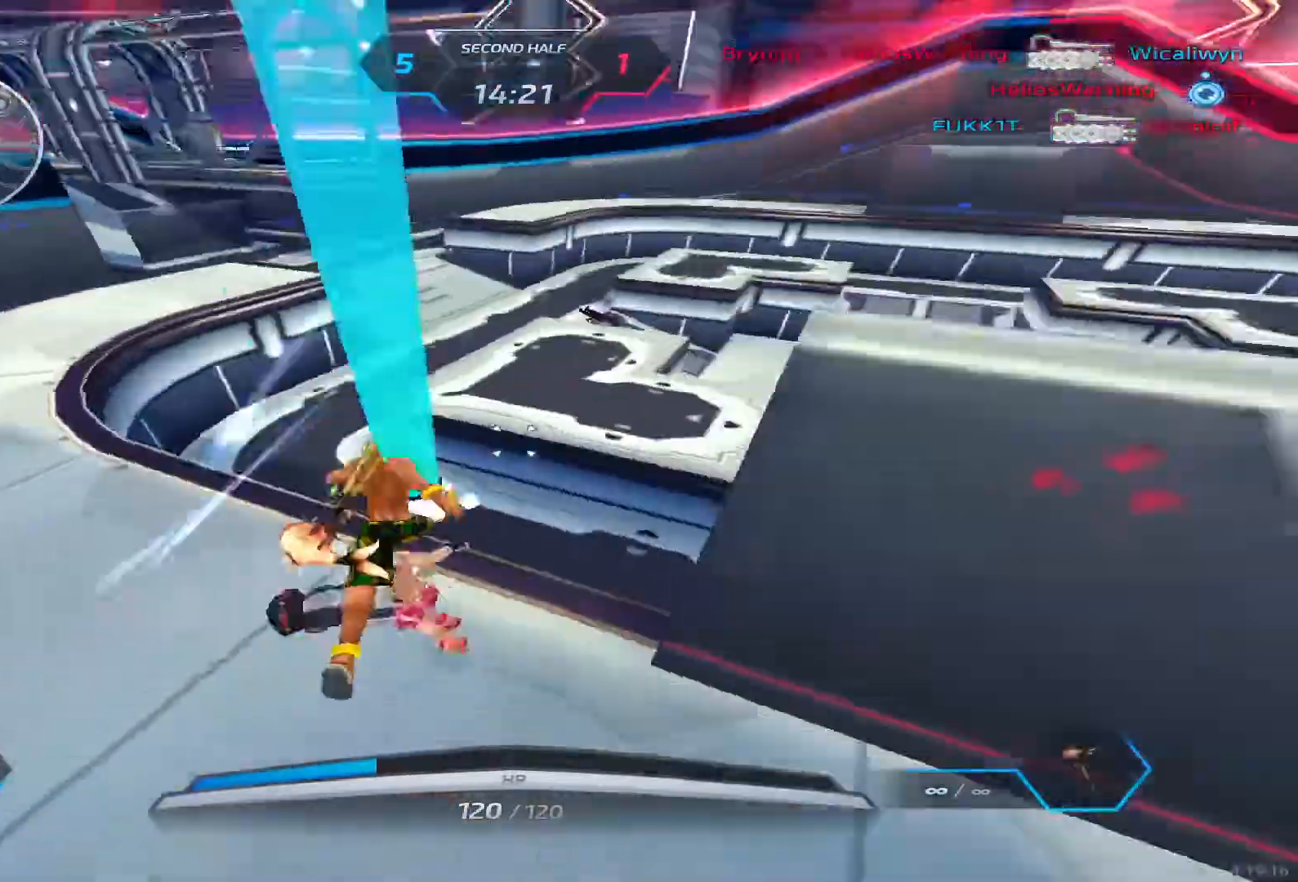
{"keys": ["w"], "events": [[250, "space", "down"], [383, "space", "up"]]}
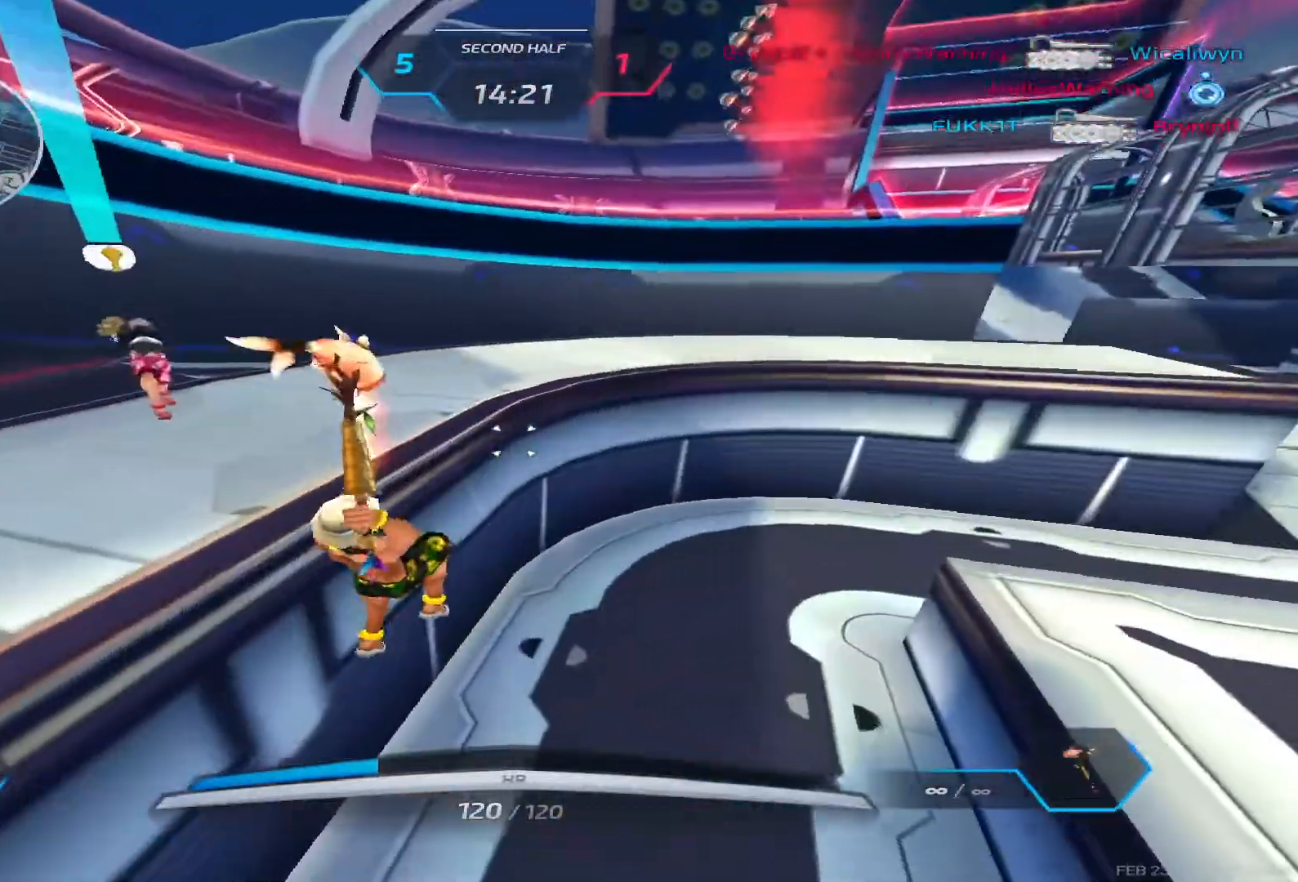
{"keys": ["w"], "events": []}
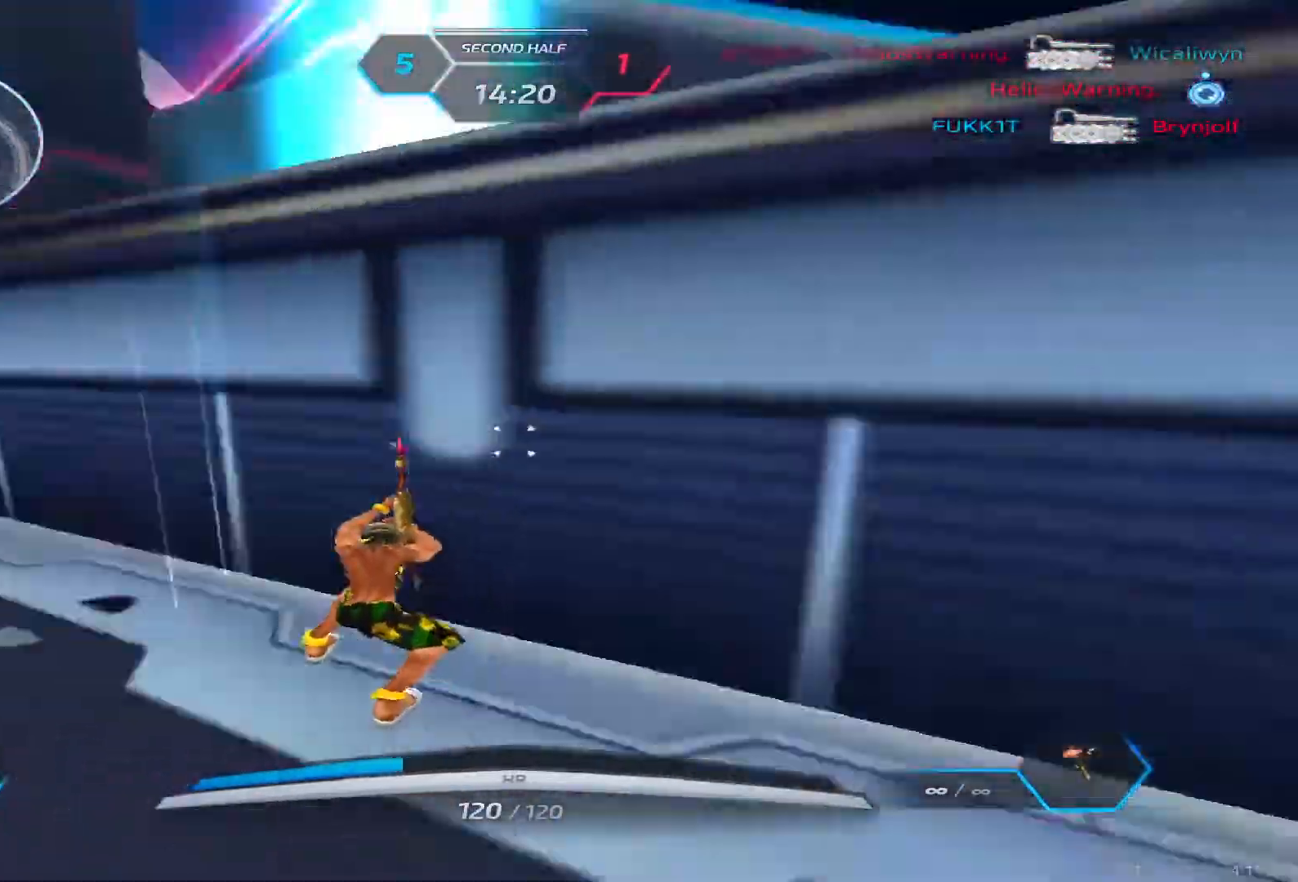
{"keys": [], "events": [[33, "d", "down"], [33, "w", "up"], [200, "3", "down"], [267, "3", "up"], [367, "3", "down"], [433, "3", "up"], [500, "d", "up"]]}
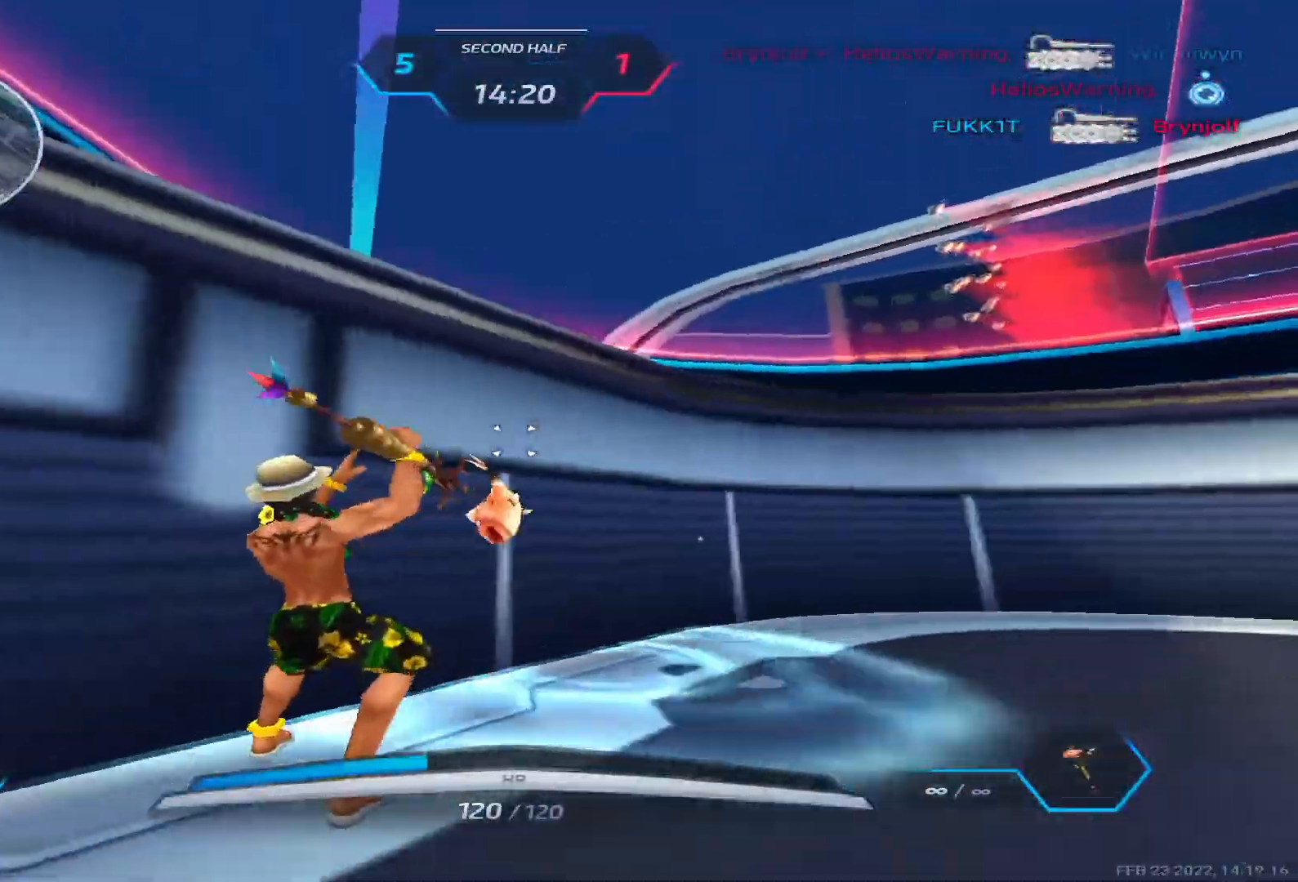
{"keys": ["space", "w"], "events": [[117, "w", "down"], [250, "space", "down"], [333, "space", "up"], [433, "space", "down"]]}